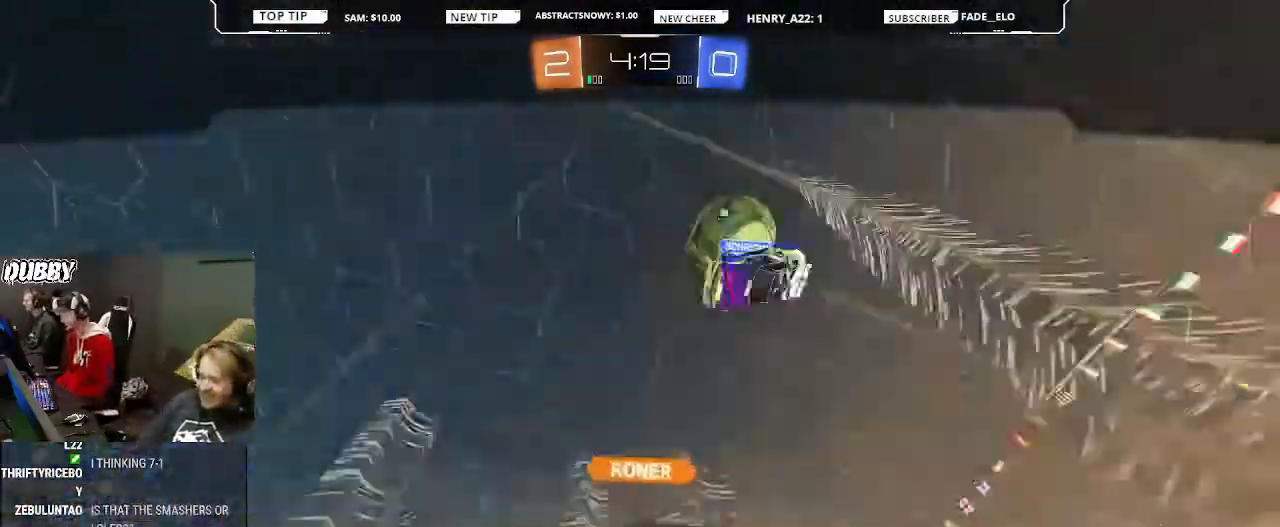
Gameplay with a controller (PlayStation layout); each line is a JSON object with the inputs held at the frame after it. "events" lists button and stick changes between this image and that frame as [ms after this image, input, new state], when the widget could be followed in between.
{"buttons": [], "left_stick": "center", "right_stick": "center", "events": [[267, "CROSS", "down"], [367, "CROSS", "up"]]}
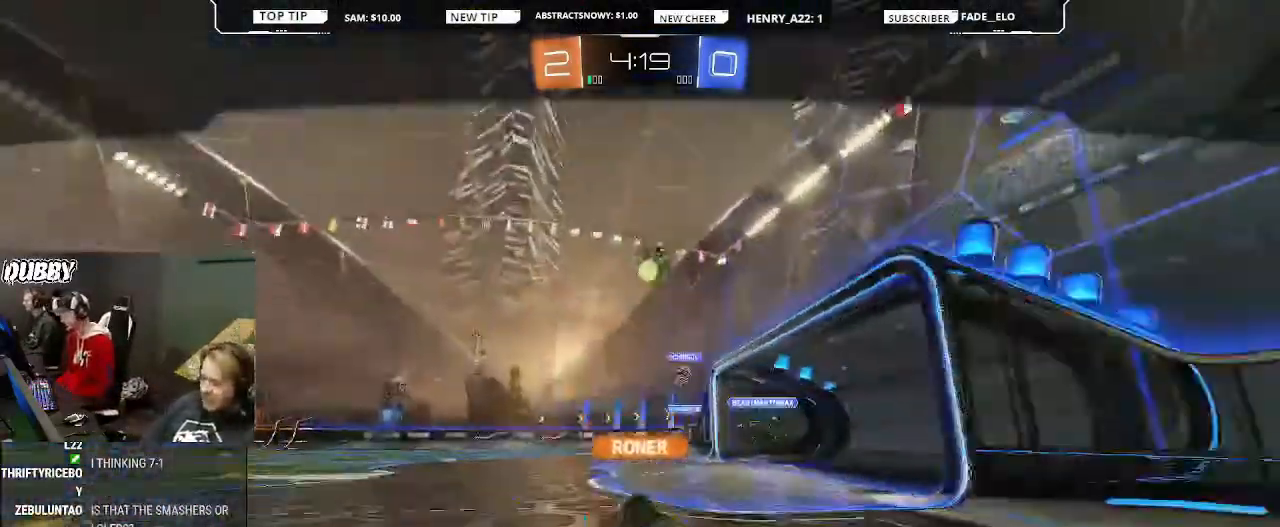
{"buttons": [], "left_stick": "center", "right_stick": "center", "events": []}
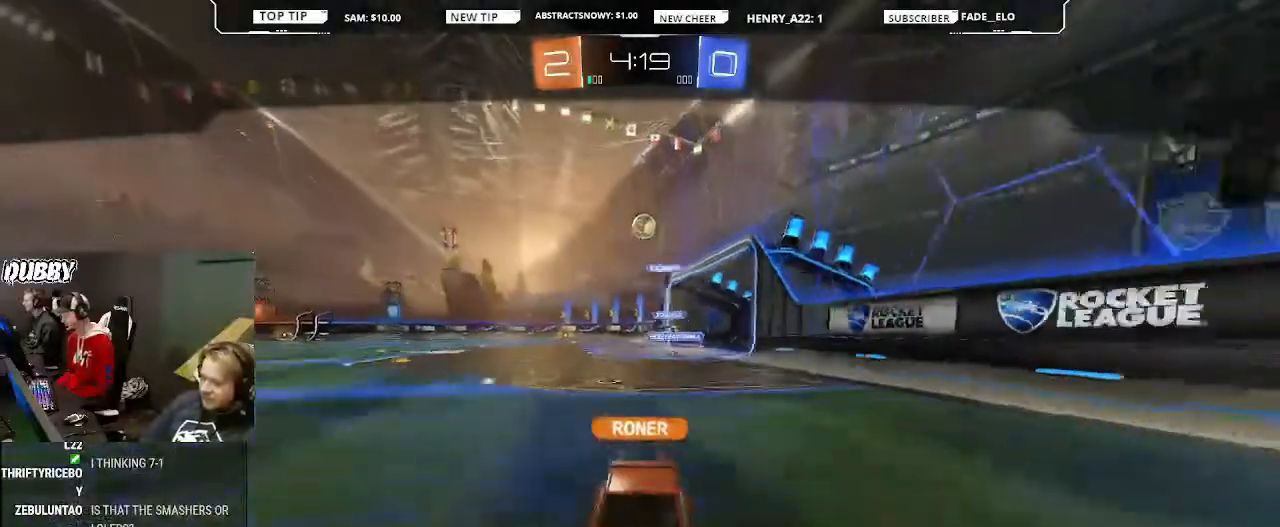
{"buttons": [], "left_stick": "center", "right_stick": "center", "events": []}
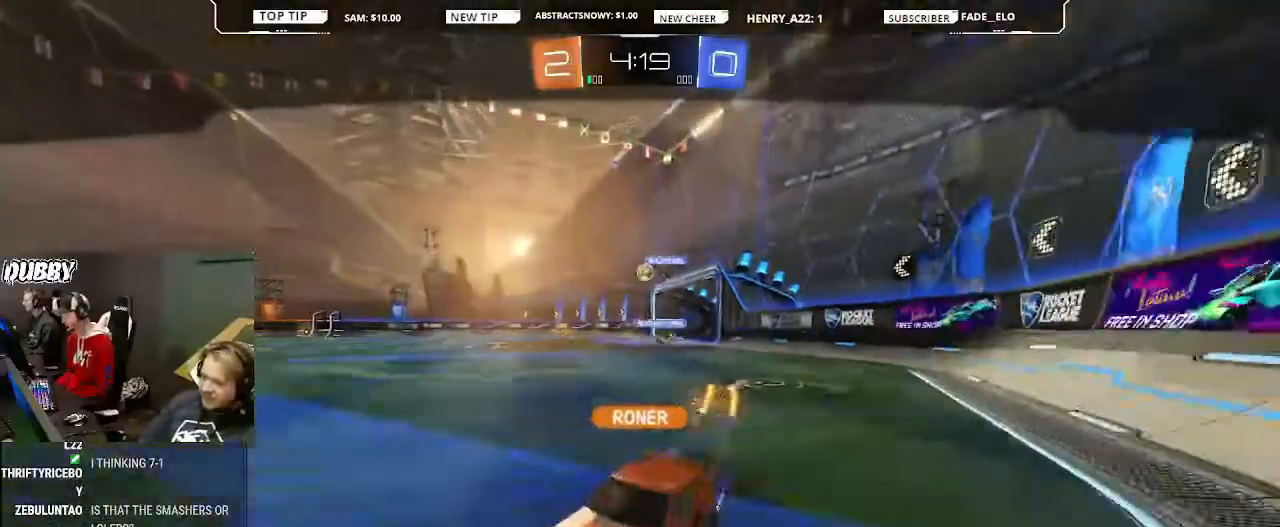
{"buttons": [], "left_stick": "center", "right_stick": "center", "events": []}
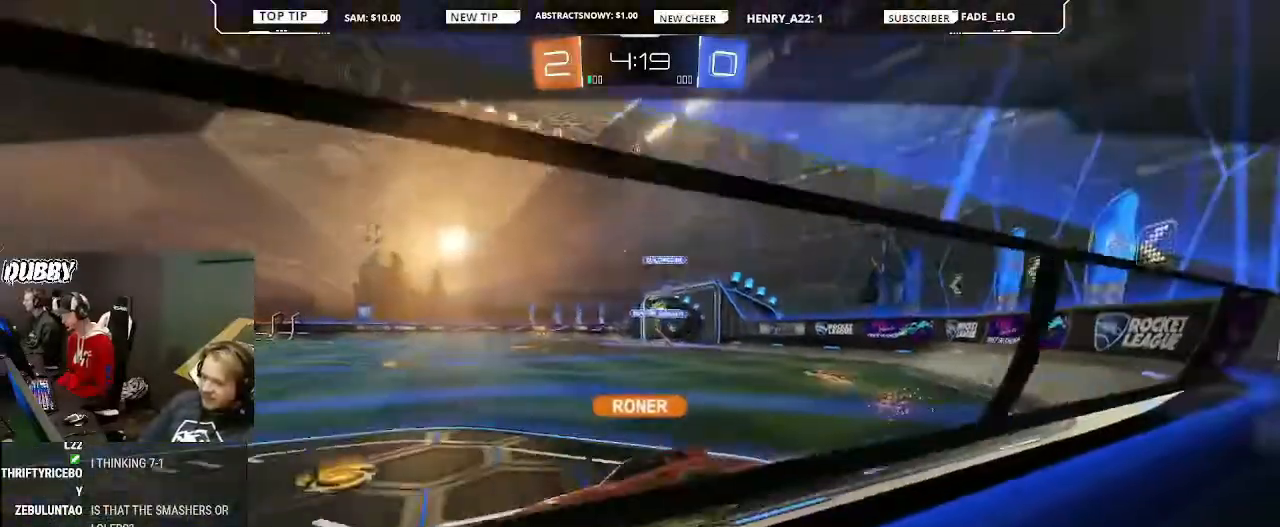
{"buttons": [], "left_stick": "center", "right_stick": "center", "events": []}
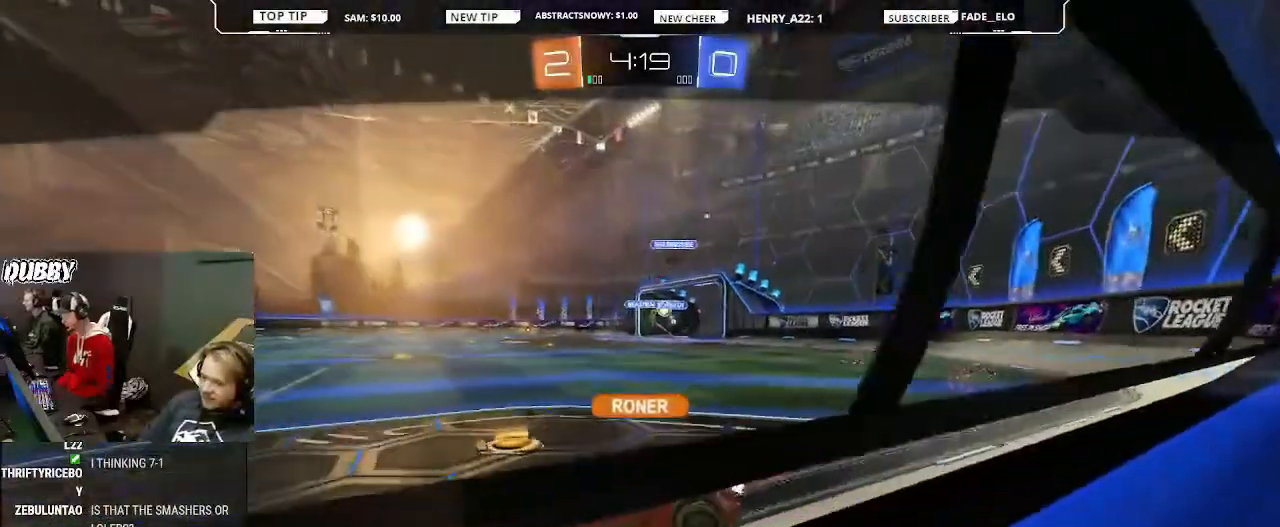
{"buttons": [], "left_stick": "center", "right_stick": "center", "events": []}
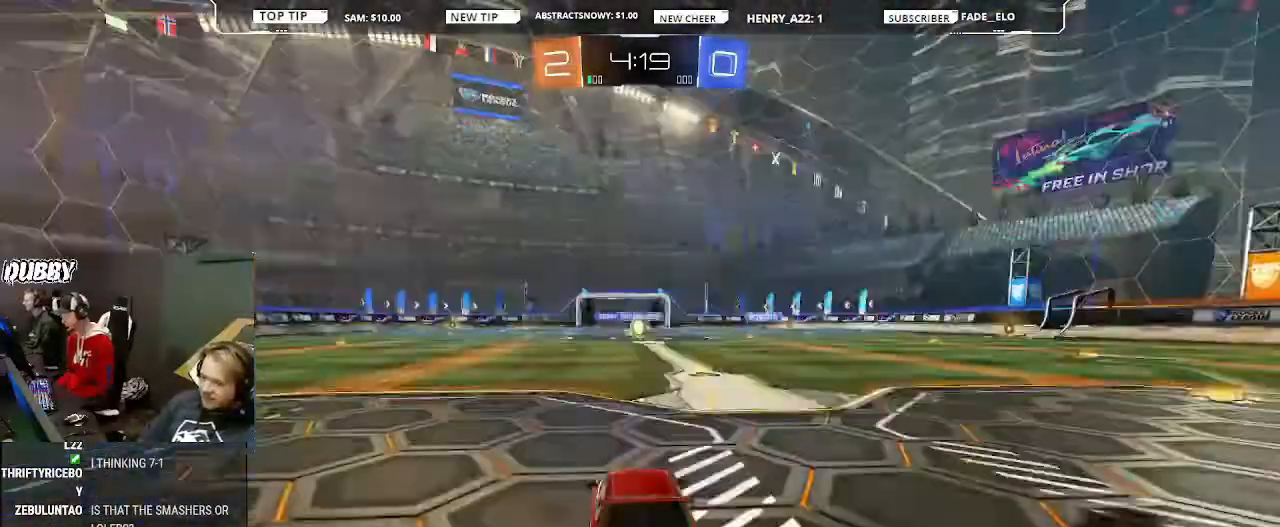
{"buttons": [], "left_stick": "center", "right_stick": "right", "events": [[400, "right_stick", "right"]]}
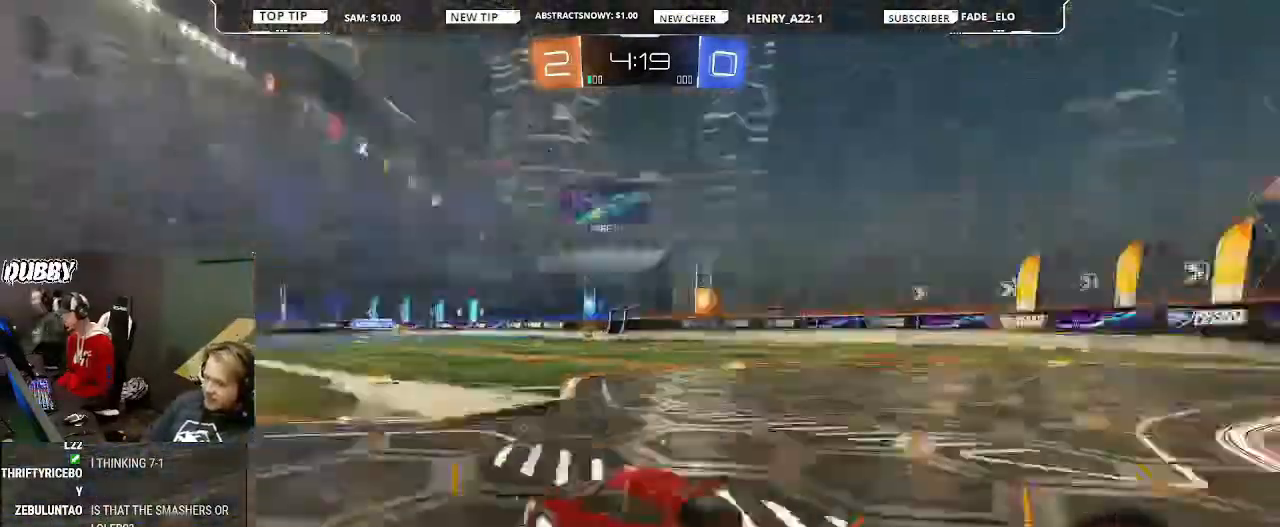
{"buttons": [], "left_stick": "center", "right_stick": "center", "events": [[467, "right_stick", "center"]]}
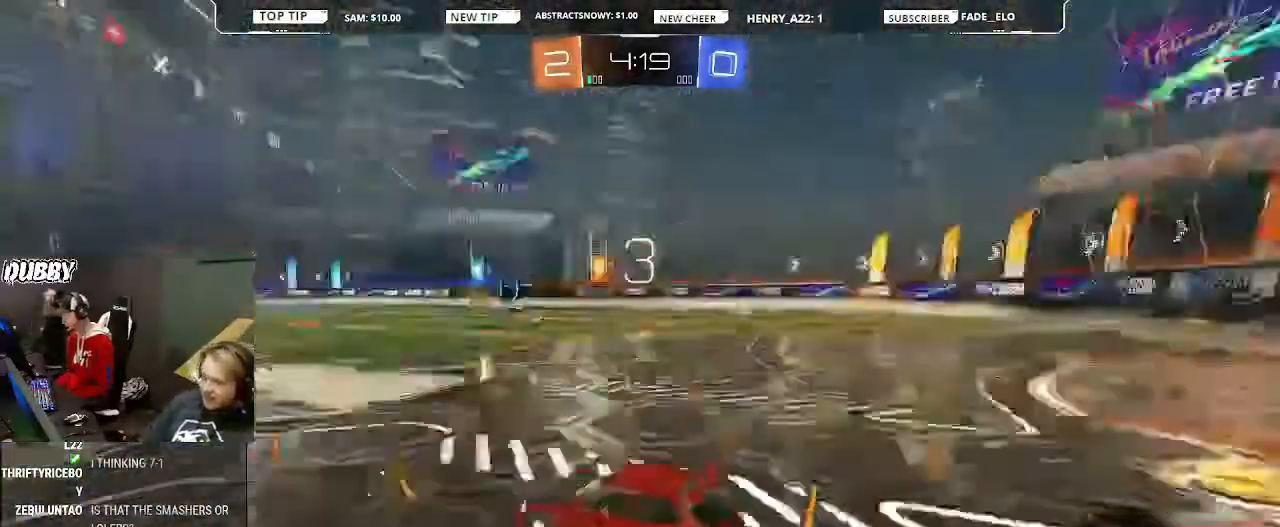
{"buttons": ["TRIANGLE", "R2"], "left_stick": "center", "right_stick": "center", "events": [[33, "left_stick", "right"], [100, "R2", "down"], [167, "left_stick", "center"], [233, "TRIANGLE", "down"], [267, "TRIANGLE", "up"], [267, "left_stick", "right"], [367, "TRIANGLE", "down"], [433, "TRIANGLE", "up"], [500, "TRIANGLE", "down"], [500, "left_stick", "center"]]}
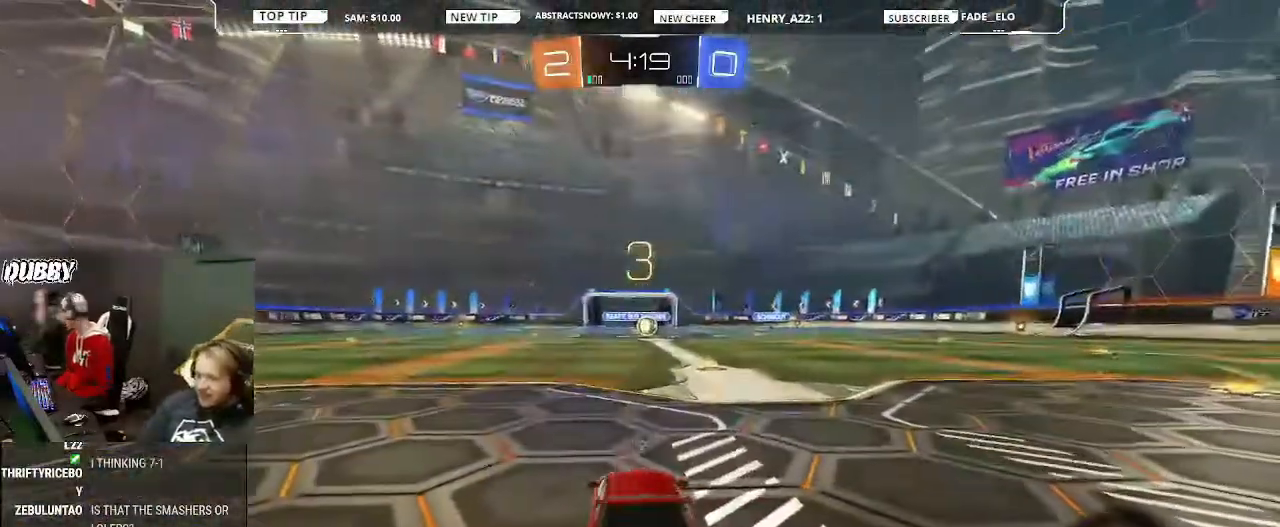
{"buttons": ["R2"], "left_stick": "center", "right_stick": "center", "events": [[67, "TRIANGLE", "up"], [133, "TRIANGLE", "down"], [133, "left_stick", "right"], [200, "TRIANGLE", "up"], [300, "TRIANGLE", "down"], [300, "left_stick", "left"], [333, "TRIANGLE", "up"], [400, "TRIANGLE", "down"], [400, "left_stick", "right"], [467, "TRIANGLE", "up"], [500, "left_stick", "center"]]}
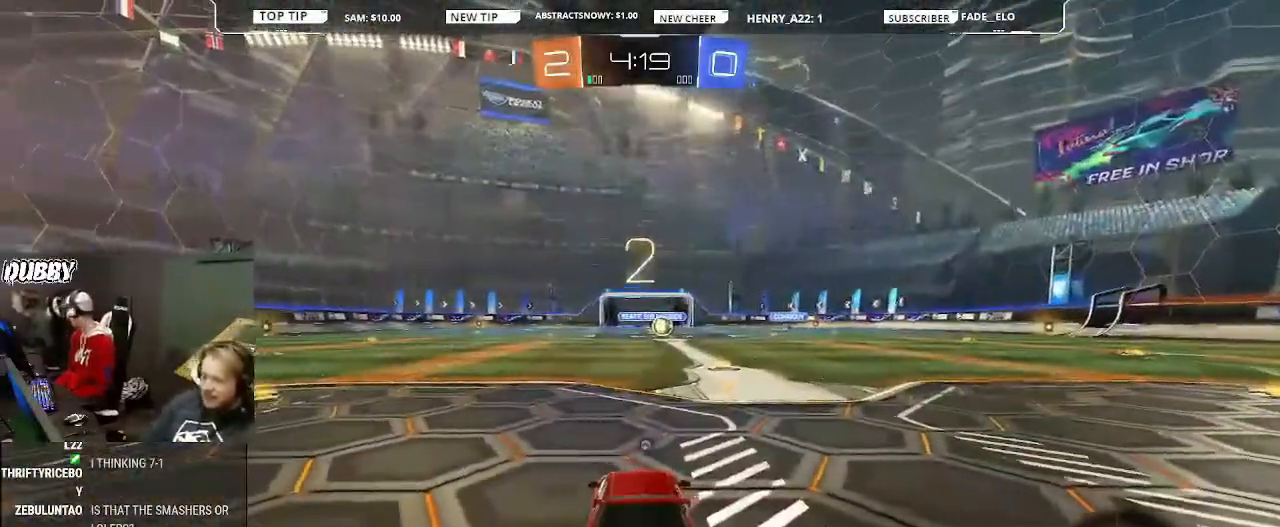
{"buttons": ["R2"], "left_stick": "center", "right_stick": "center", "events": [[33, "TRIANGLE", "down"], [233, "TRIANGLE", "up"], [367, "TRIANGLE", "down"], [467, "TRIANGLE", "up"]]}
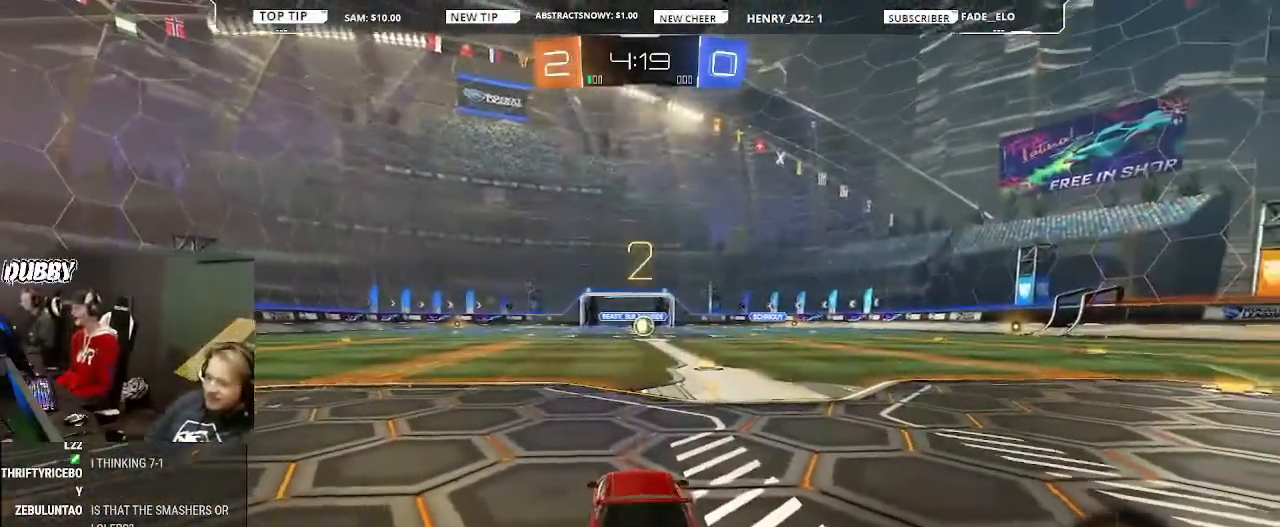
{"buttons": ["R2"], "left_stick": "center", "right_stick": "center", "events": [[100, "TRIANGLE", "down"], [167, "TRIANGLE", "up"], [233, "TRIANGLE", "down"], [300, "TRIANGLE", "up"]]}
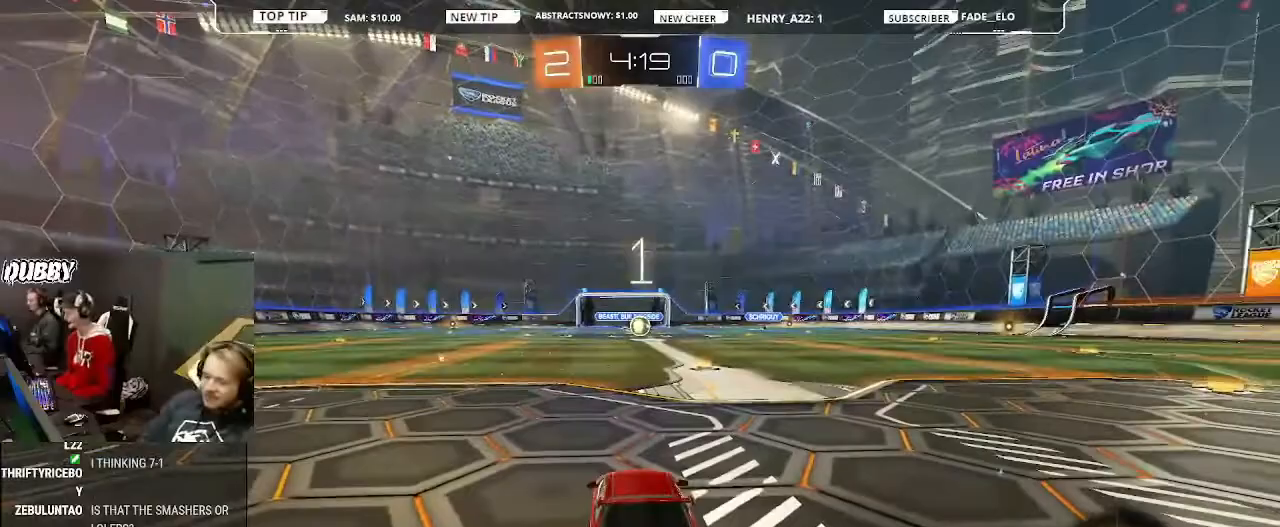
{"buttons": ["CIRCLE", "R2"], "left_stick": "center", "right_stick": "center", "events": [[233, "left_stick", "right"], [367, "CIRCLE", "down"], [367, "left_stick", "center"]]}
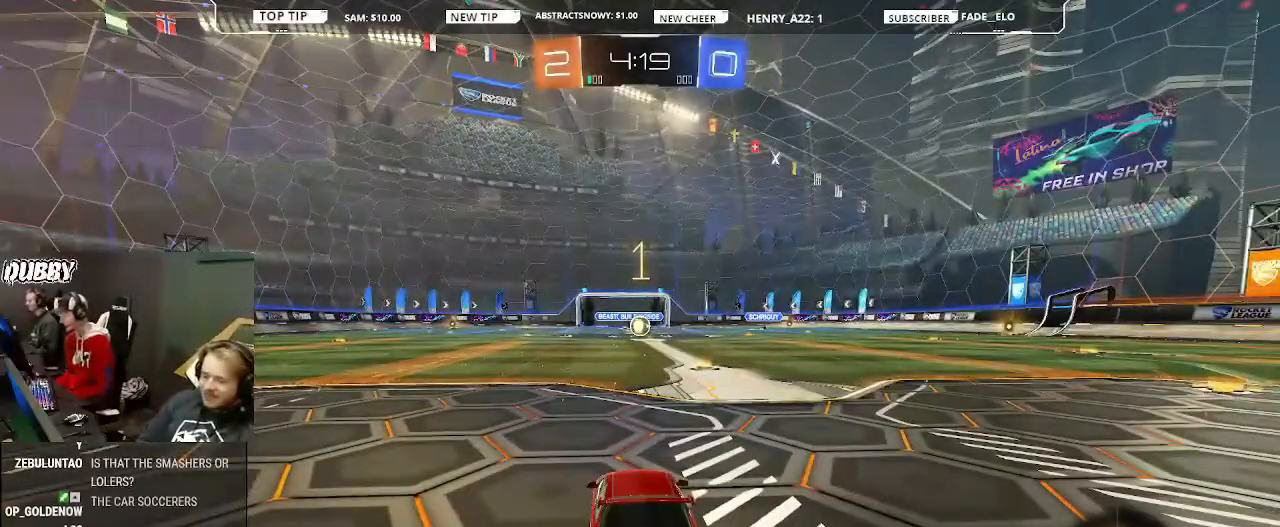
{"buttons": ["CIRCLE", "R2"], "left_stick": "center", "right_stick": "center", "events": [[67, "left_stick", "right"], [200, "left_stick", "center"], [333, "left_stick", "right"], [433, "left_stick", "center"]]}
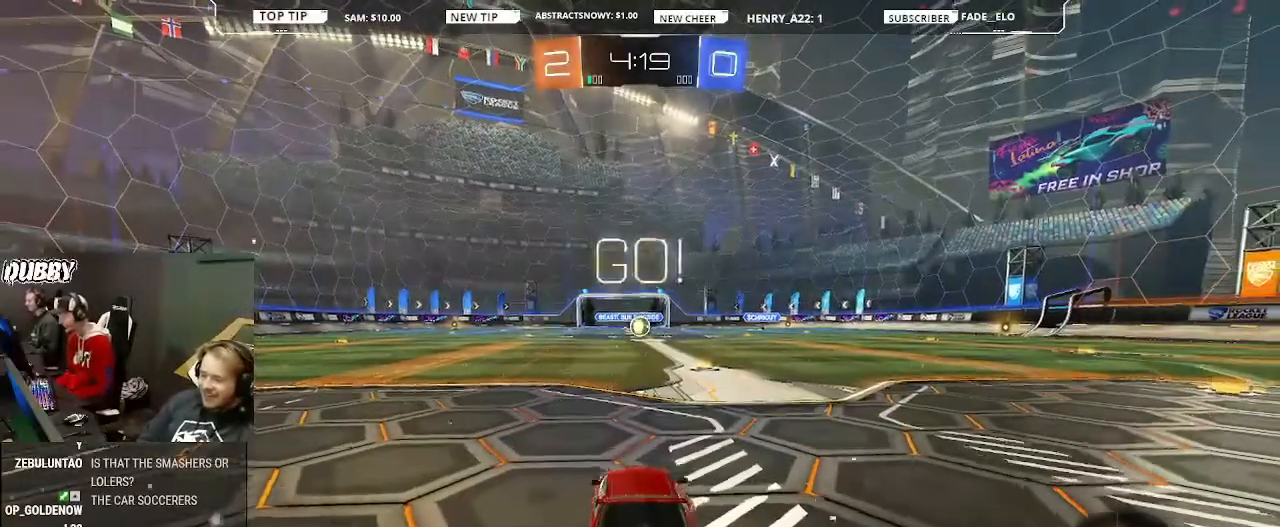
{"buttons": ["CIRCLE", "R2"], "left_stick": "right", "right_stick": "center", "events": [[33, "left_stick", "right"], [167, "left_stick", "center"], [500, "left_stick", "right"]]}
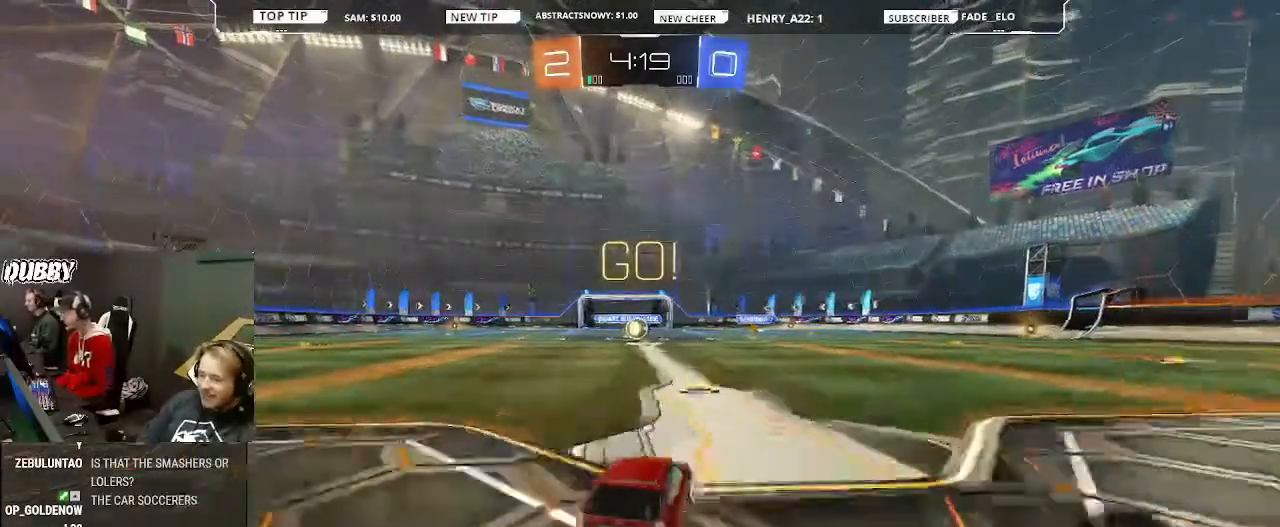
{"buttons": ["R2"], "left_stick": "left", "right_stick": "center", "events": [[100, "L1", "down"], [133, "left_stick", "center"], [200, "left_stick", "left"], [267, "CROSS", "down"], [333, "CROSS", "up"], [500, "CIRCLE", "up"], [500, "L1", "up"]]}
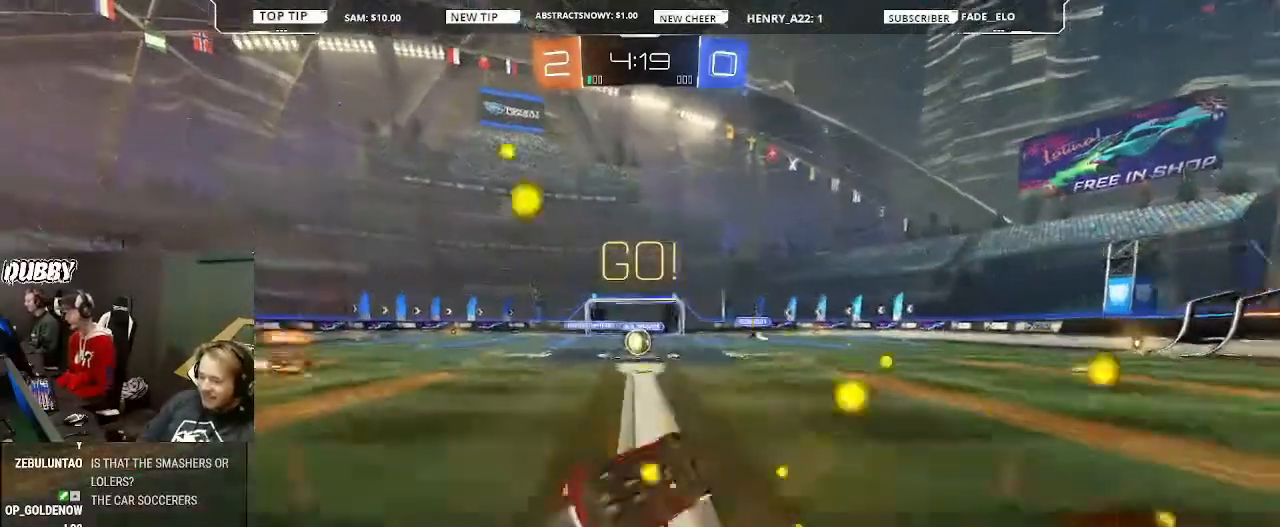
{"buttons": ["R2"], "left_stick": "left", "right_stick": "center", "events": []}
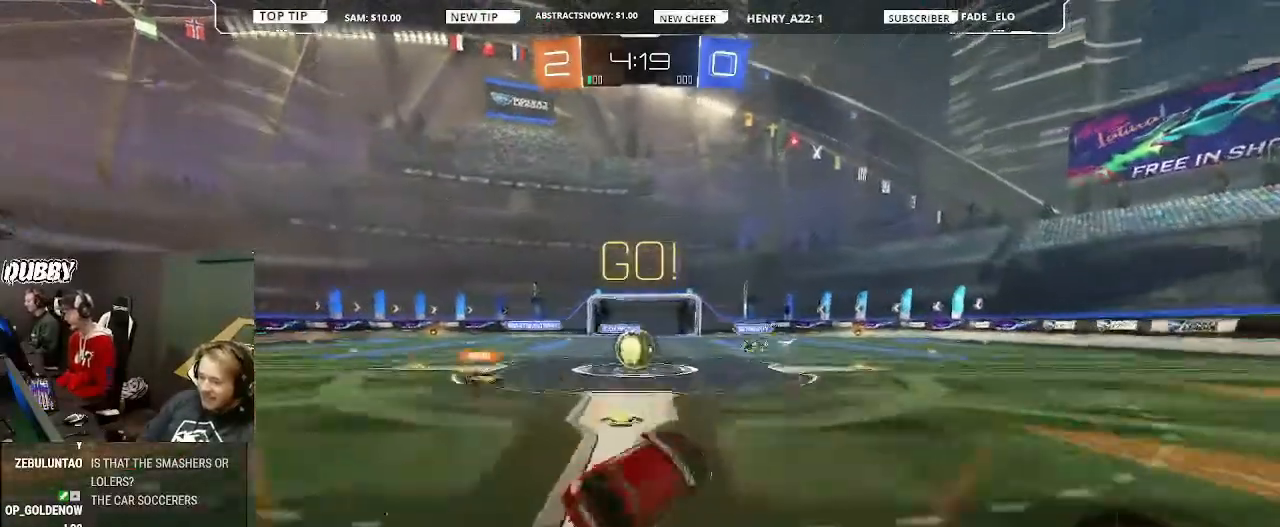
{"buttons": ["R2"], "left_stick": "center", "right_stick": "center", "events": [[100, "left_stick", "center"], [167, "left_stick", "left"], [400, "left_stick", "center"]]}
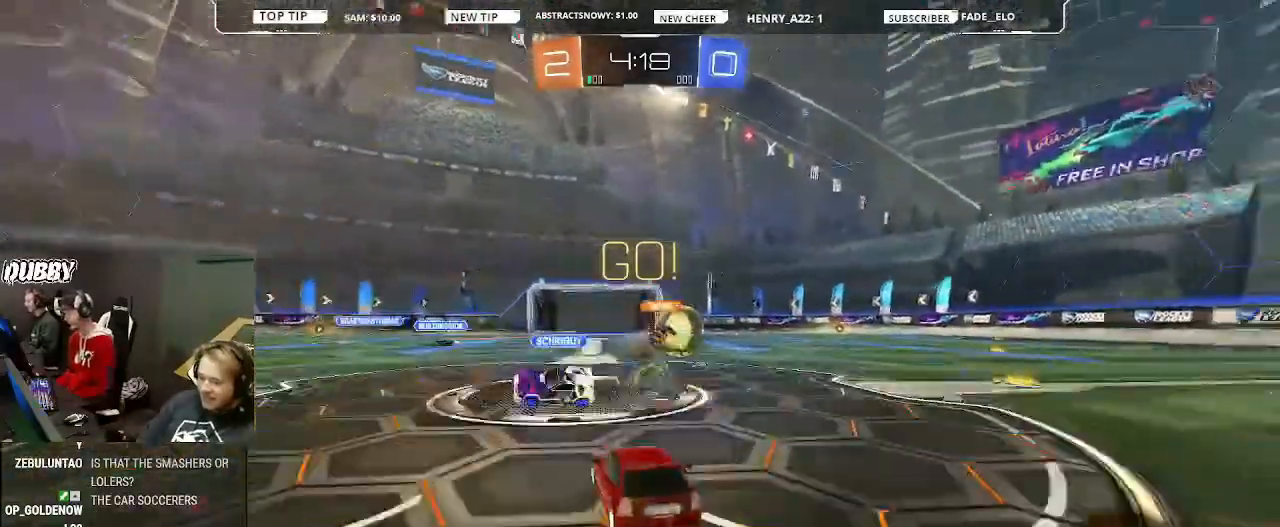
{"buttons": ["R2"], "left_stick": "right", "right_stick": "center", "events": [[33, "left_stick", "right"], [200, "START", "down"], [267, "START", "up"]]}
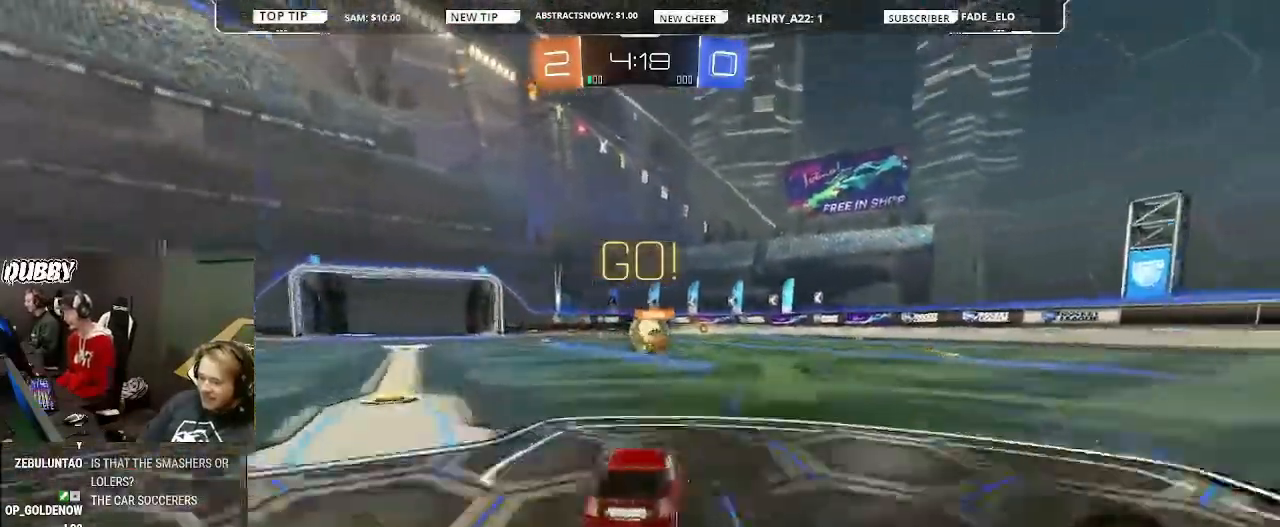
{"buttons": ["CIRCLE", "R2"], "left_stick": "right", "right_stick": "center"}
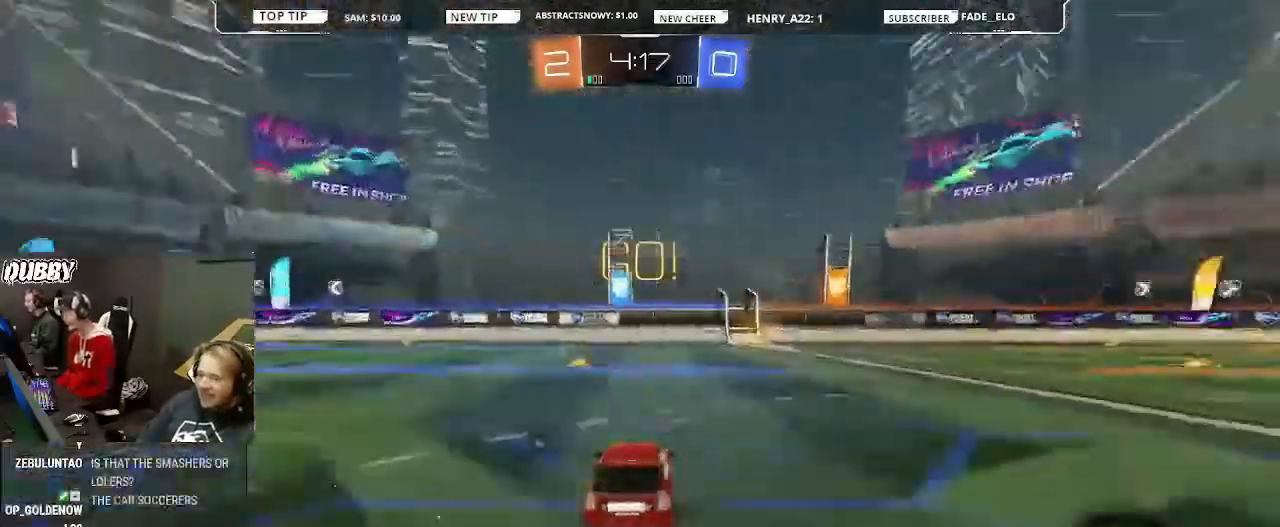
{"buttons": ["CIRCLE", "TRIANGLE", "R2"], "left_stick": "left", "right_stick": "center"}
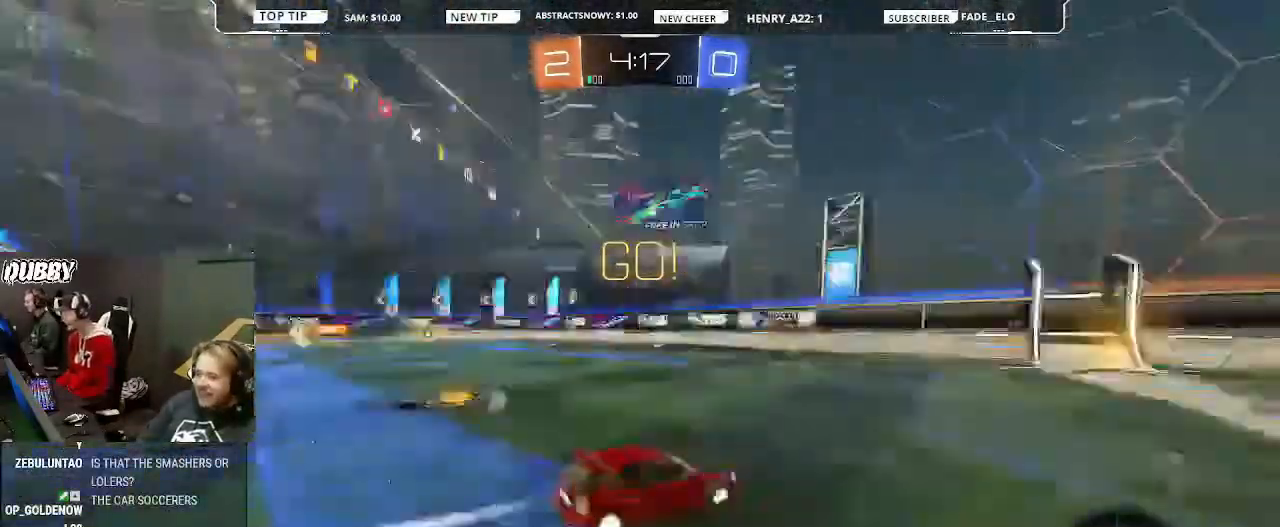
{"buttons": ["L1", "R2"], "left_stick": "left", "right_stick": "center", "events": [[100, "CIRCLE", "up"], [100, "TRIANGLE", "up"], [100, "left_stick", "center"], [200, "left_stick", "right"], [400, "left_stick", "left"], [433, "L1", "down"]]}
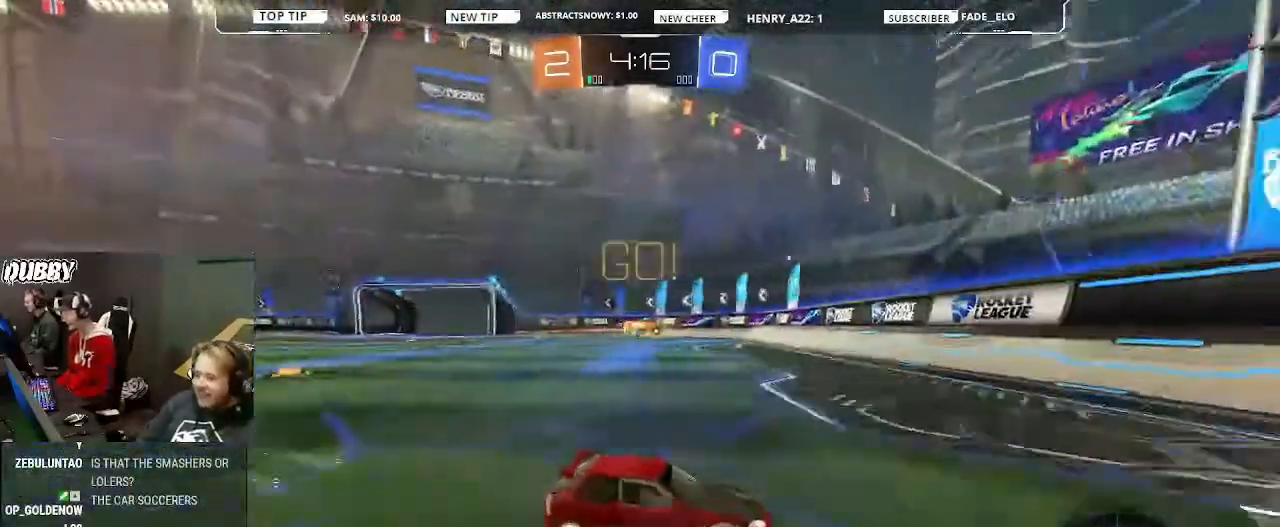
{"buttons": ["R2"], "left_stick": "right", "right_stick": "center", "events": [[100, "L1", "up"], [267, "left_stick", "right"], [367, "L1", "down"], [467, "L1", "up"]]}
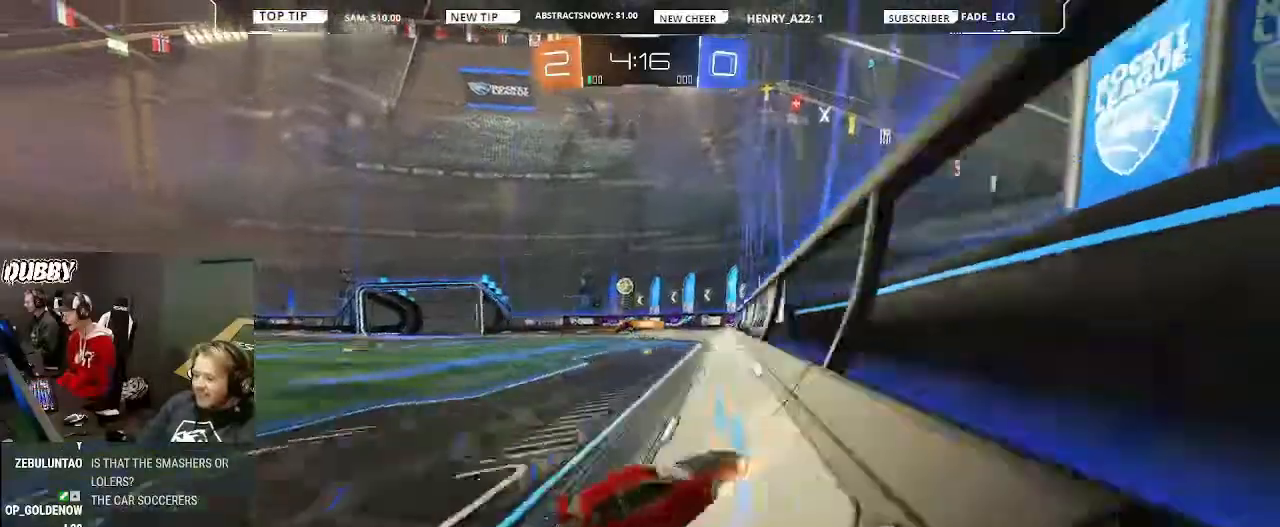
{"buttons": ["L1", "R2"], "left_stick": "right", "right_stick": "center", "events": [[133, "L1", "down"], [300, "L1", "up"], [500, "L1", "down"]]}
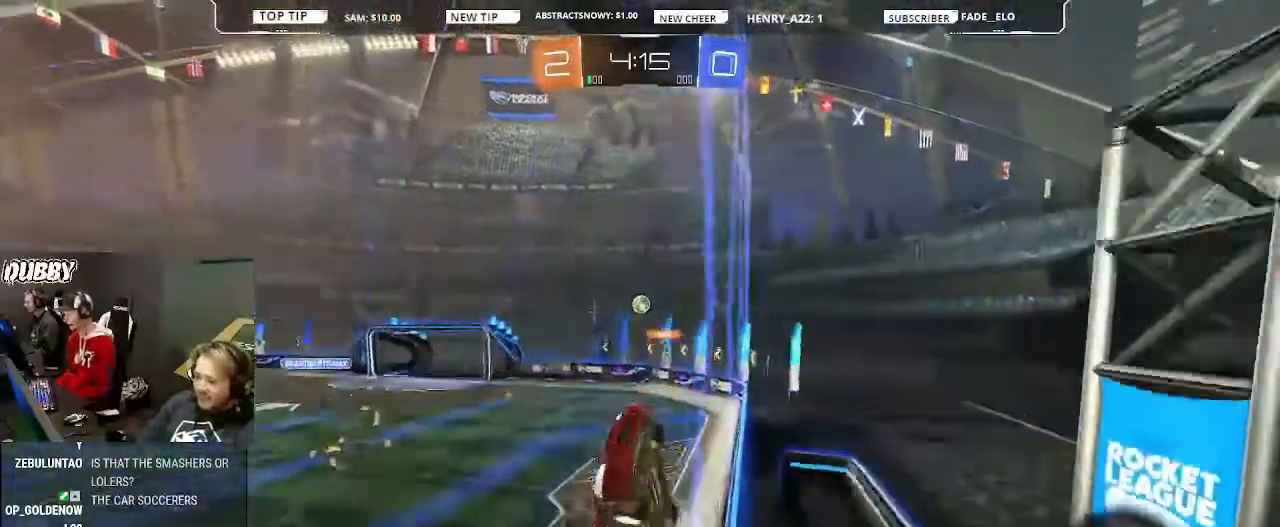
{"buttons": ["R2"], "left_stick": "right", "right_stick": "center", "events": [[133, "L1", "up"], [333, "TRIANGLE", "down"], [433, "TRIANGLE", "up"]]}
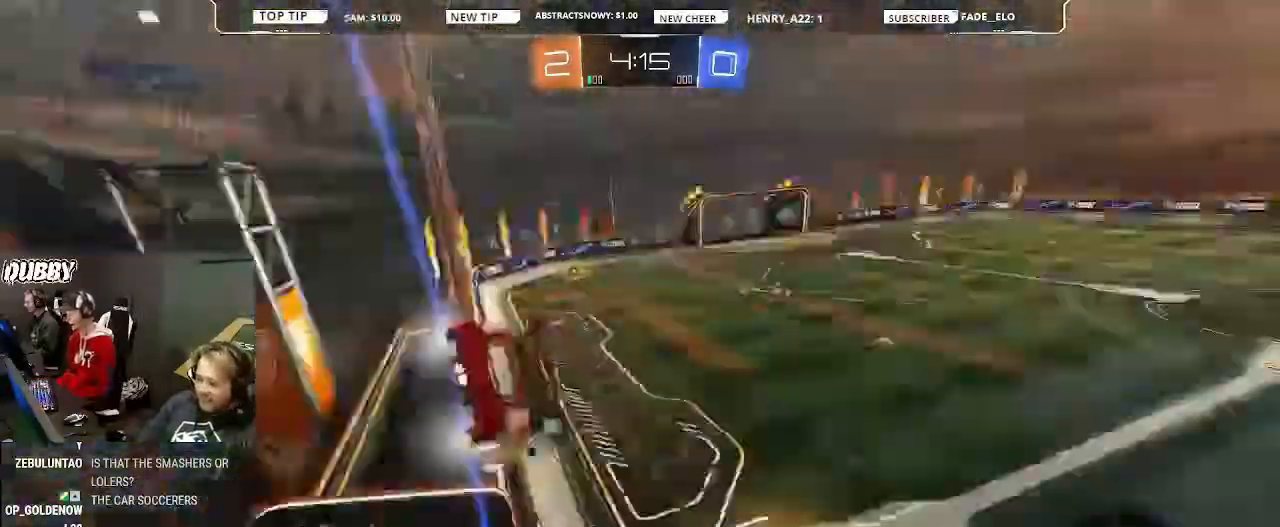
{"buttons": ["R2"], "left_stick": "center", "right_stick": "center", "events": [[300, "left_stick", "up"], [400, "left_stick", "left"], [500, "left_stick", "center"]]}
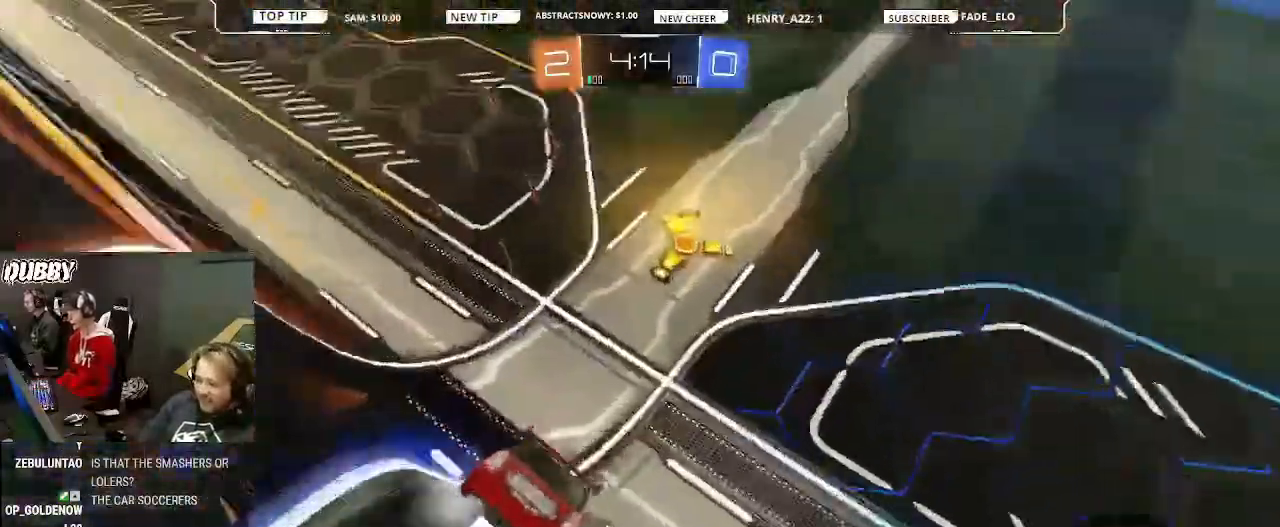
{"buttons": ["R2"], "left_stick": "left", "right_stick": "center", "events": [[133, "TRIANGLE", "down"], [233, "TRIANGLE", "up"], [333, "left_stick", "left"]]}
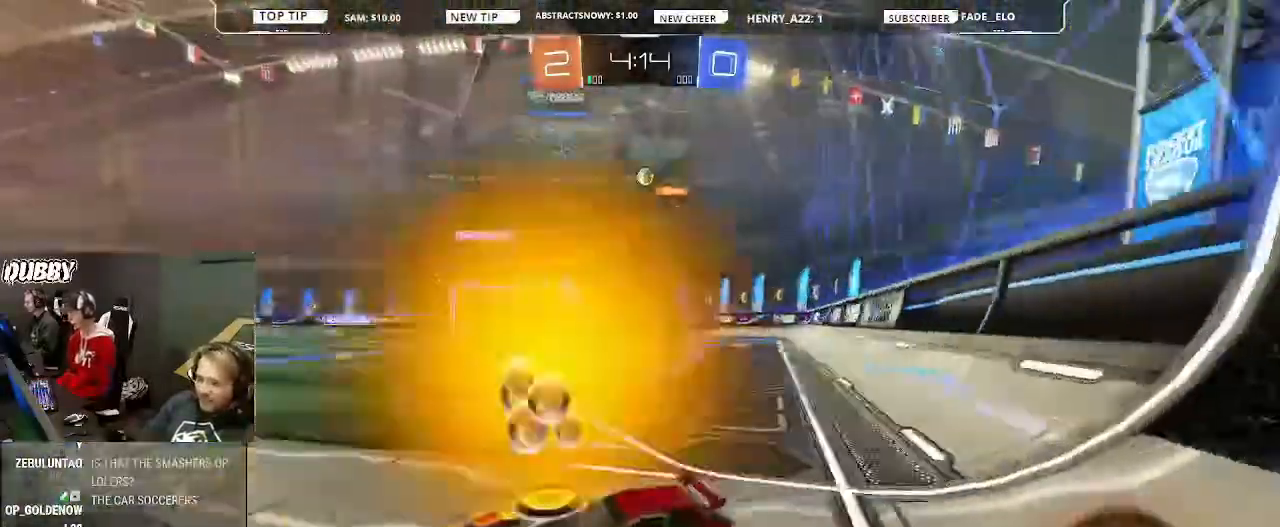
{"buttons": ["R2"], "left_stick": "center", "right_stick": "center", "events": [[300, "left_stick", "up"], [367, "CROSS", "down"], [467, "CROSS", "up"], [500, "left_stick", "center"]]}
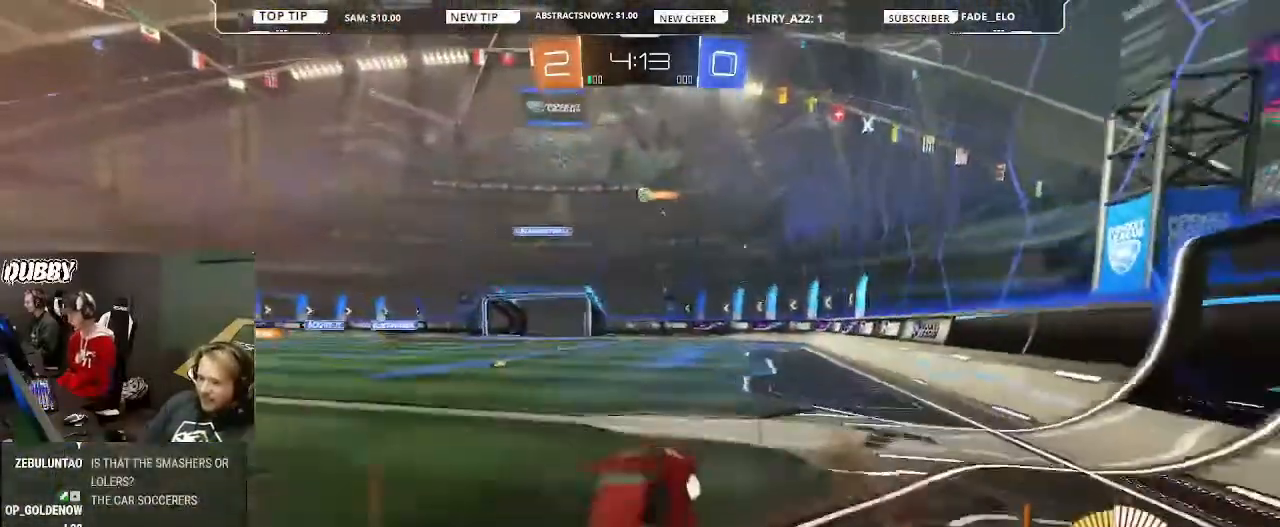
{"buttons": ["R2"], "left_stick": "center", "right_stick": "center", "events": []}